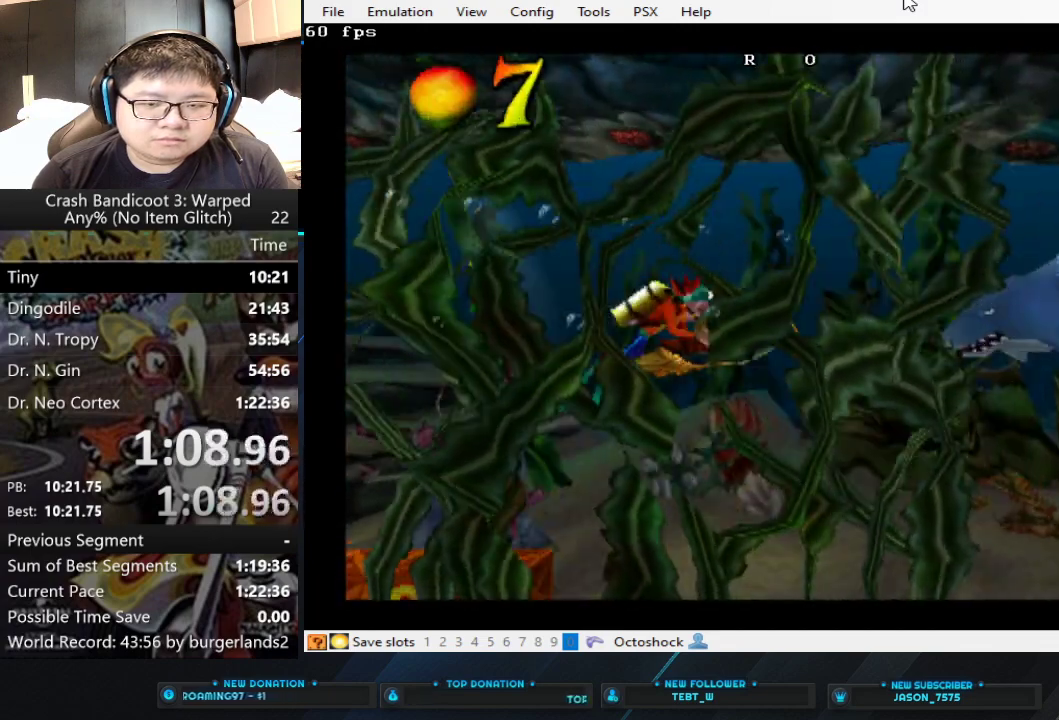
Gameplay with a controller (PlayStation layout); each line is a JSON object with the inputs held at the frame after it. "events" lists button and stick changes between this image and that frame as [ms after this image, input, new state], when the widget could be followed in between. Not read: R3 right_stick.
{"buttons": ["SQUARE"], "left_stick": "right", "events": [[67, "CIRCLE", "up"], [433, "SQUARE", "down"]]}
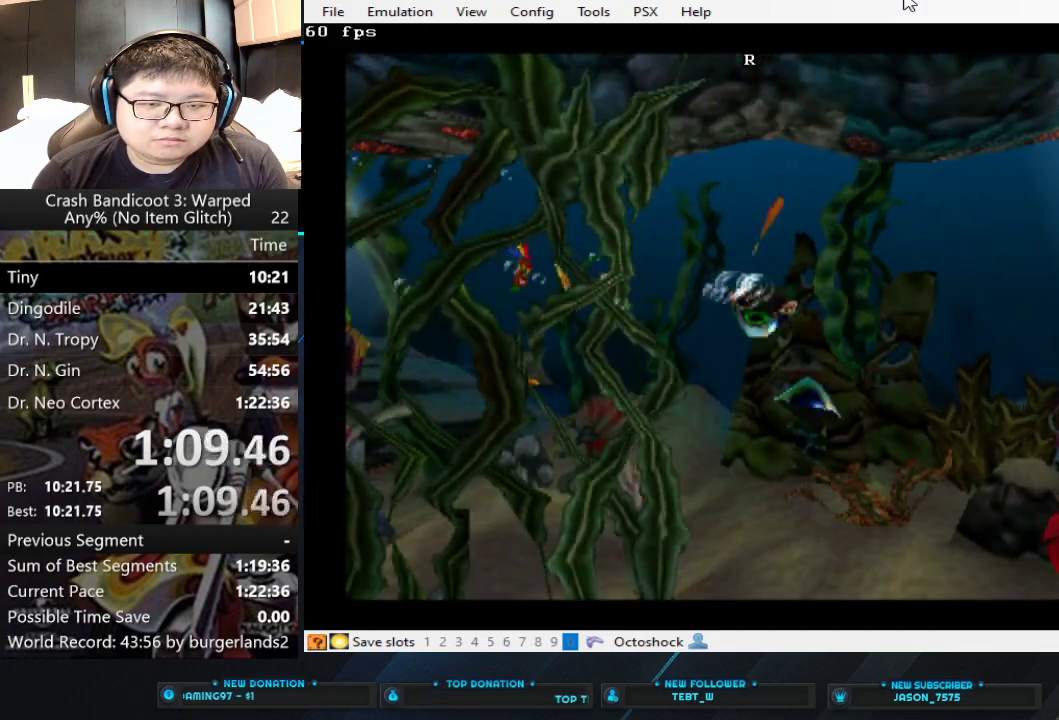
{"buttons": ["SQUARE"], "left_stick": "right", "events": [[100, "SQUARE", "up"], [267, "SQUARE", "down"], [367, "SQUARE", "up"], [500, "SQUARE", "down"]]}
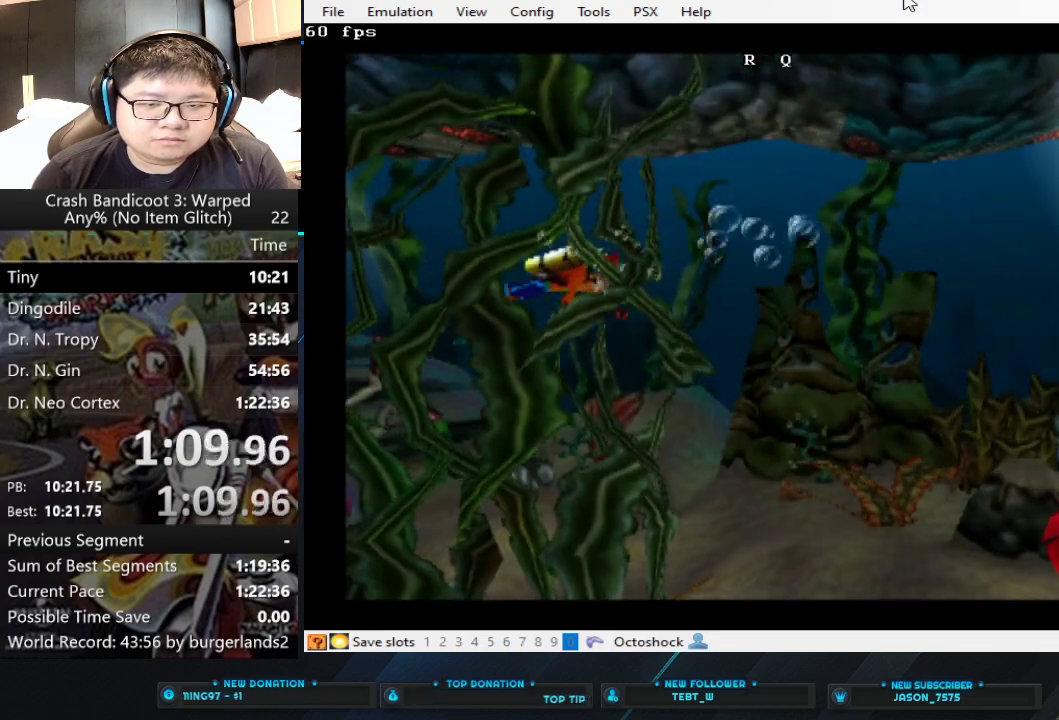
{"buttons": [], "left_stick": "right", "events": [[200, "SQUARE", "up"], [267, "SQUARE", "down"], [467, "SQUARE", "up"]]}
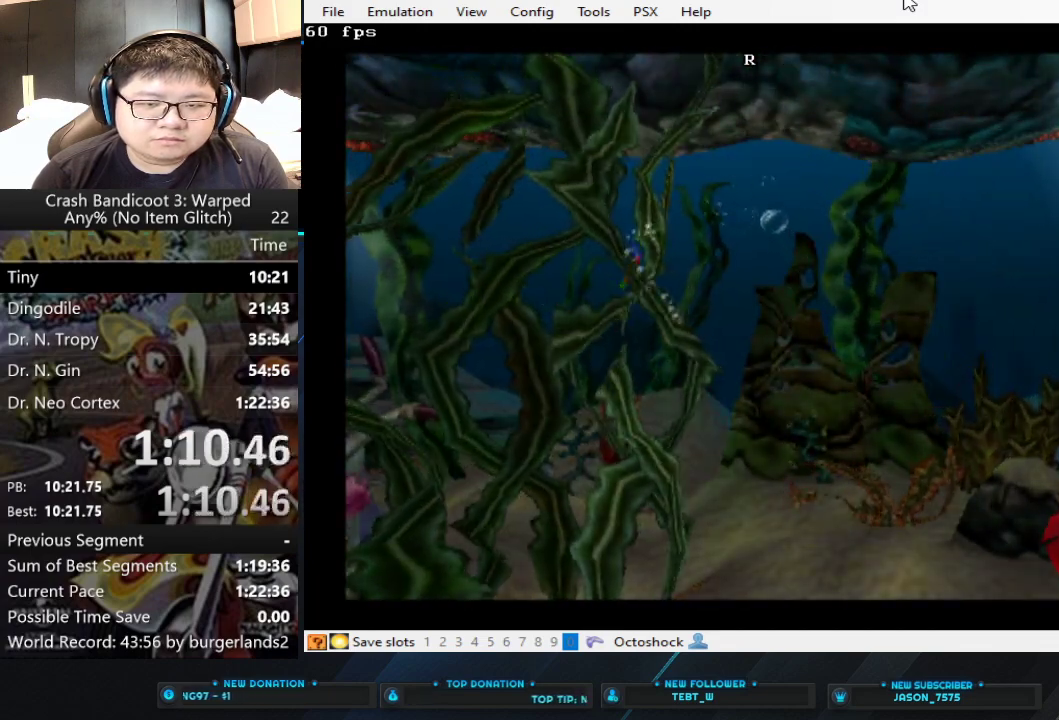
{"buttons": [], "left_stick": "right", "events": [[33, "SQUARE", "down"], [100, "SQUARE", "up"], [167, "SQUARE", "down"], [233, "SQUARE", "up"], [300, "SQUARE", "down"], [367, "SQUARE", "up"], [433, "SQUARE", "down"], [500, "SQUARE", "up"]]}
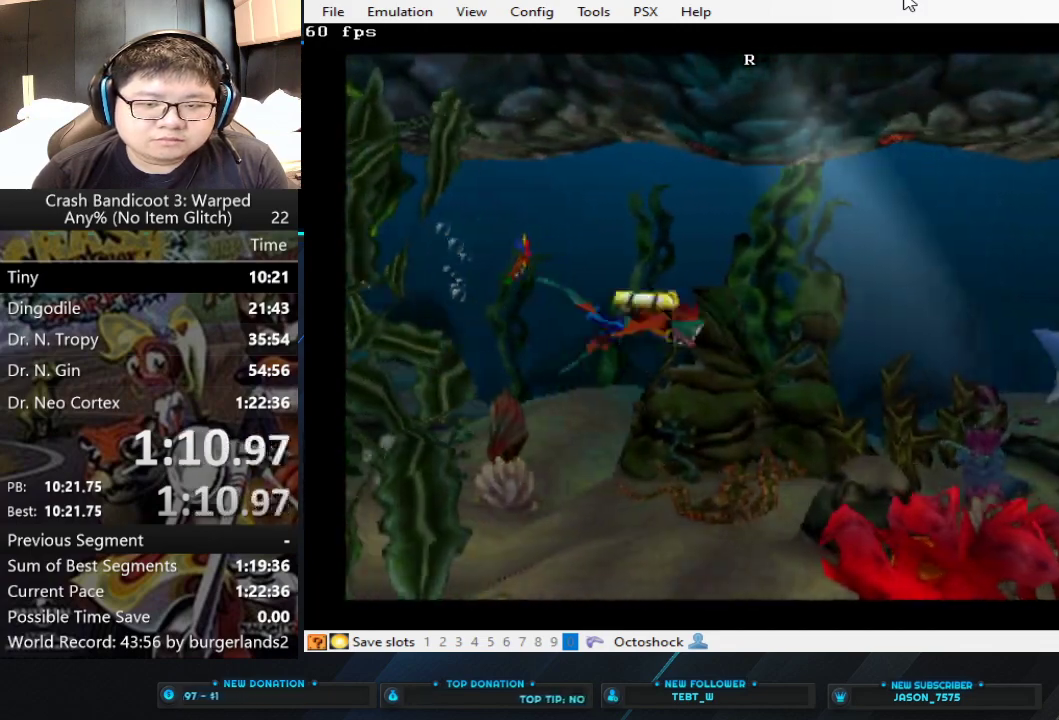
{"buttons": ["SQUARE"], "left_stick": "right", "events": [[67, "SQUARE", "down"], [133, "SQUARE", "up"], [200, "SQUARE", "down"], [267, "SQUARE", "up"], [333, "SQUARE", "down"], [400, "SQUARE", "up"], [467, "SQUARE", "down"]]}
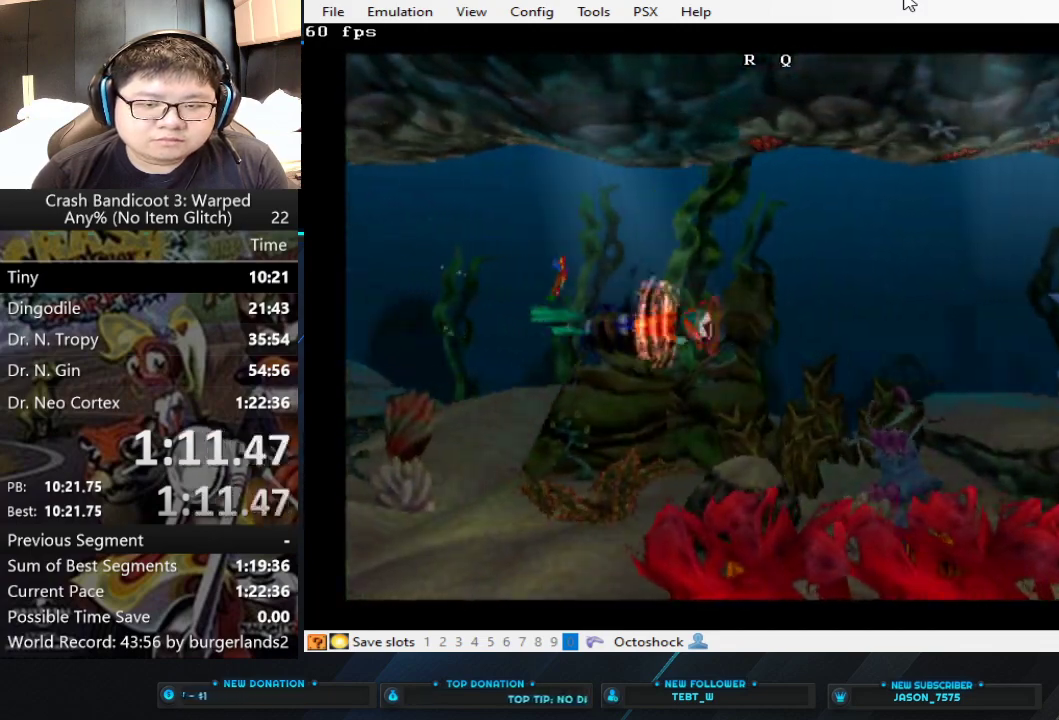
{"buttons": [], "left_stick": "right", "events": [[33, "SQUARE", "up"], [100, "SQUARE", "down"], [167, "SQUARE", "up"], [233, "SQUARE", "down"], [300, "SQUARE", "up"], [367, "SQUARE", "down"], [433, "SQUARE", "up"]]}
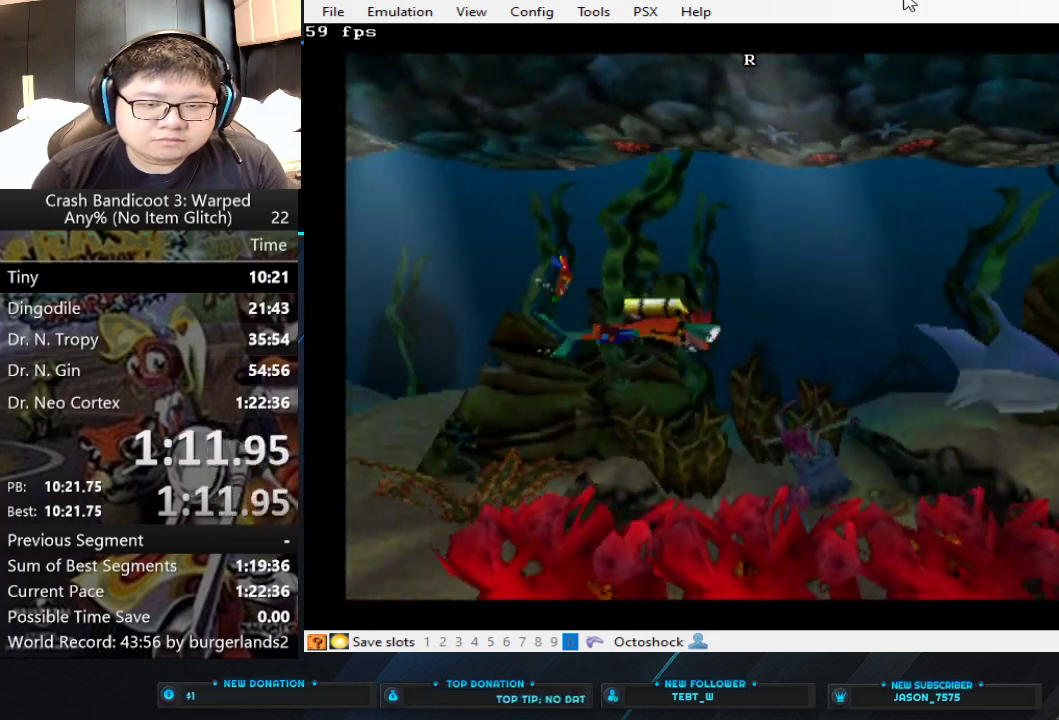
{"buttons": [], "left_stick": "right", "events": []}
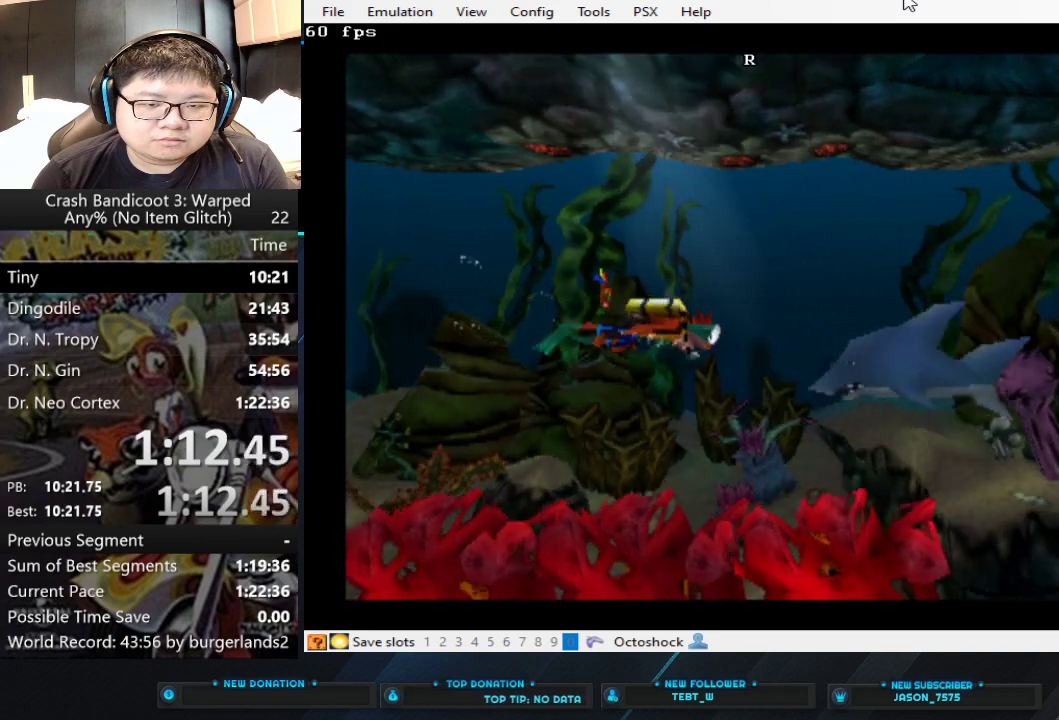
{"buttons": [], "left_stick": "right", "events": [[67, "SQUARE", "down"], [133, "SQUARE", "up"], [200, "SQUARE", "down"], [267, "SQUARE", "up"], [333, "SQUARE", "down"], [400, "SQUARE", "up"]]}
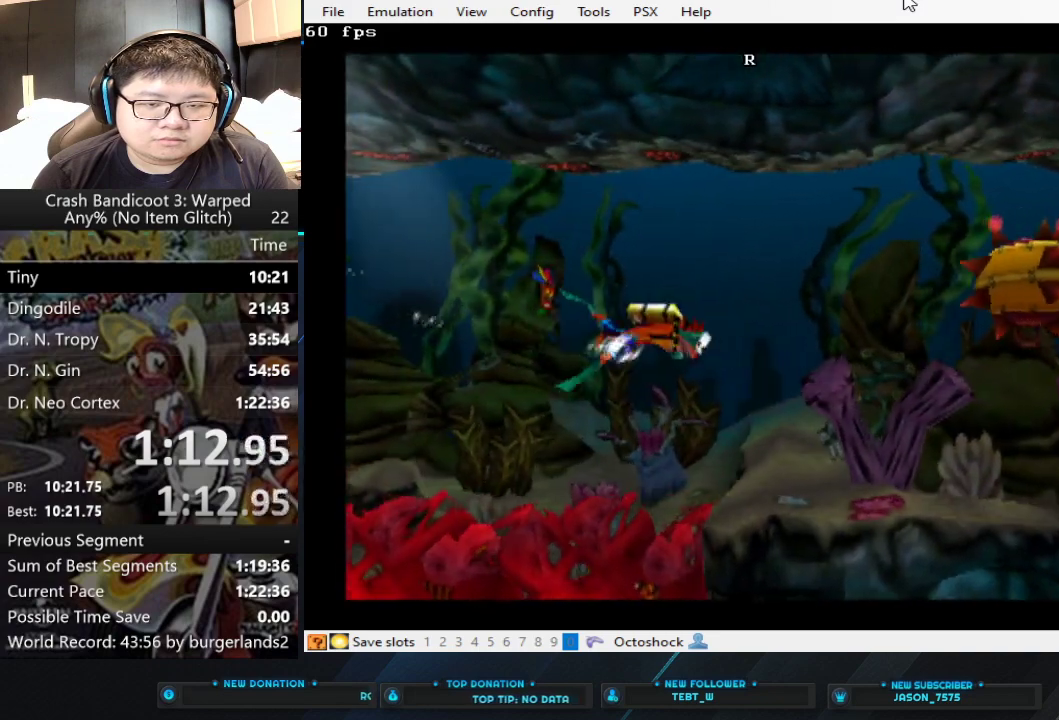
{"buttons": [], "left_stick": "down-right", "events": [[133, "left_stick", "down-right"]]}
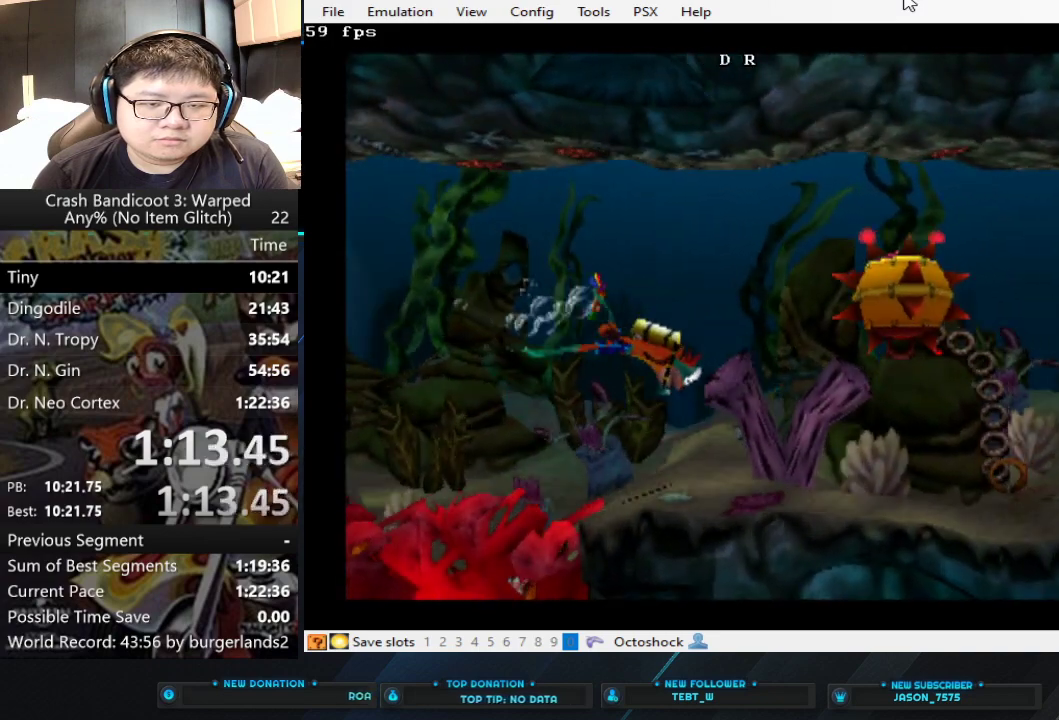
{"buttons": [], "left_stick": "down-right", "events": [[100, "SQUARE", "down"], [200, "SQUARE", "up"], [267, "SQUARE", "down"], [333, "SQUARE", "up"], [400, "SQUARE", "down"], [467, "SQUARE", "up"]]}
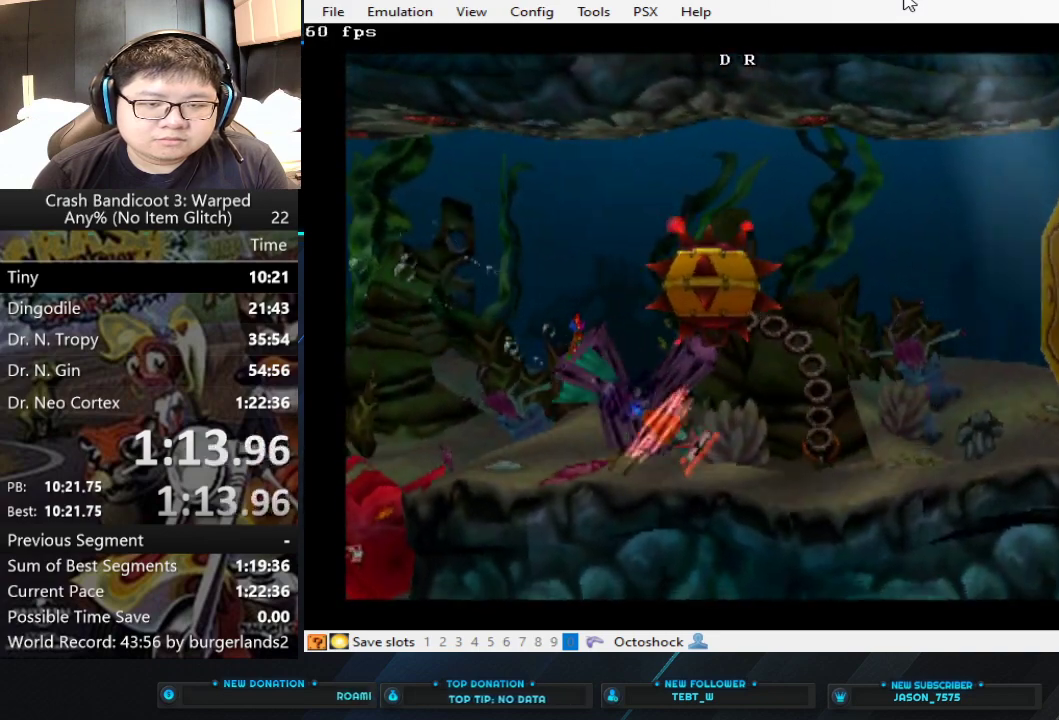
{"buttons": [], "left_stick": "right", "events": [[33, "SQUARE", "down"], [233, "SQUARE", "up"], [233, "left_stick", "right"], [300, "SQUARE", "down"], [367, "SQUARE", "up"]]}
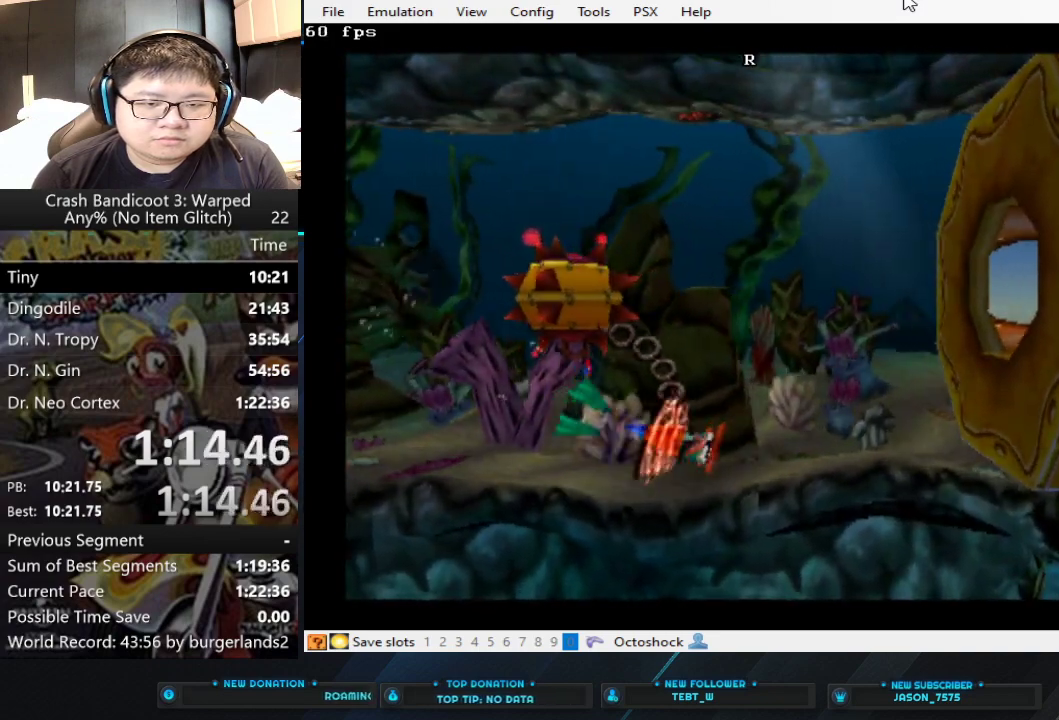
{"buttons": ["SQUARE"], "left_stick": "up-right", "events": [[33, "SQUARE", "down"], [133, "SQUARE", "up"], [200, "SQUARE", "down"], [200, "left_stick", "up-right"], [267, "SQUARE", "up"], [333, "SQUARE", "down"], [400, "SQUARE", "up"], [467, "SQUARE", "down"]]}
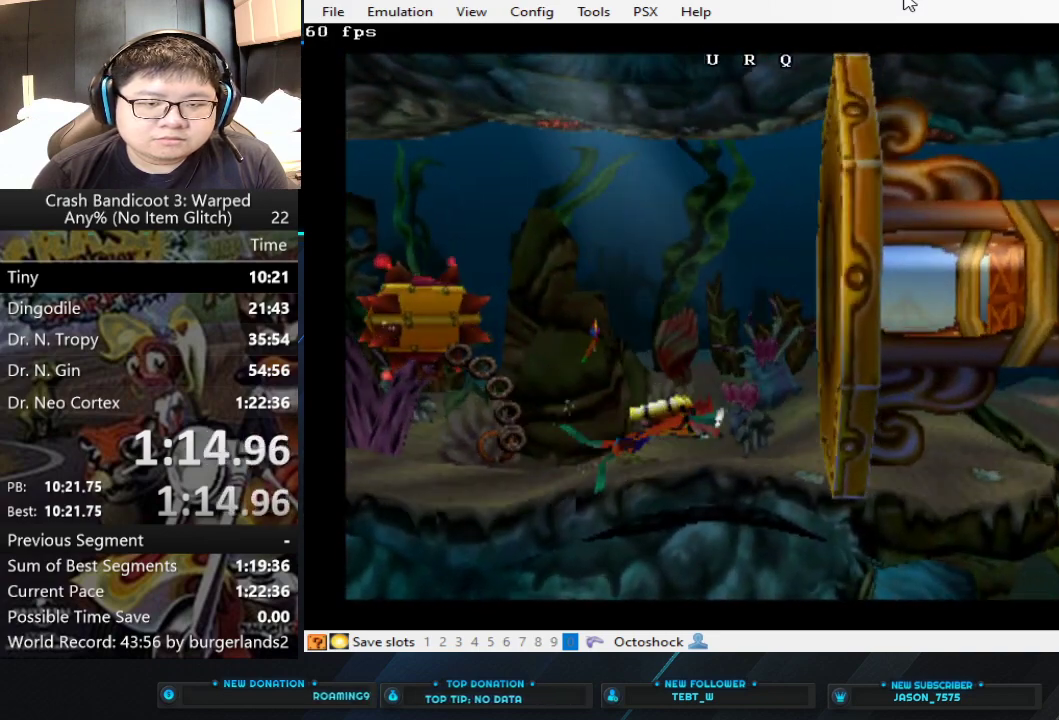
{"buttons": ["SQUARE"], "left_stick": "right", "events": [[33, "SQUARE", "up"], [100, "SQUARE", "down"], [167, "SQUARE", "up"], [233, "SQUARE", "down"], [300, "SQUARE", "up"], [367, "SQUARE", "down"], [433, "SQUARE", "up"], [433, "left_stick", "right"], [500, "SQUARE", "down"]]}
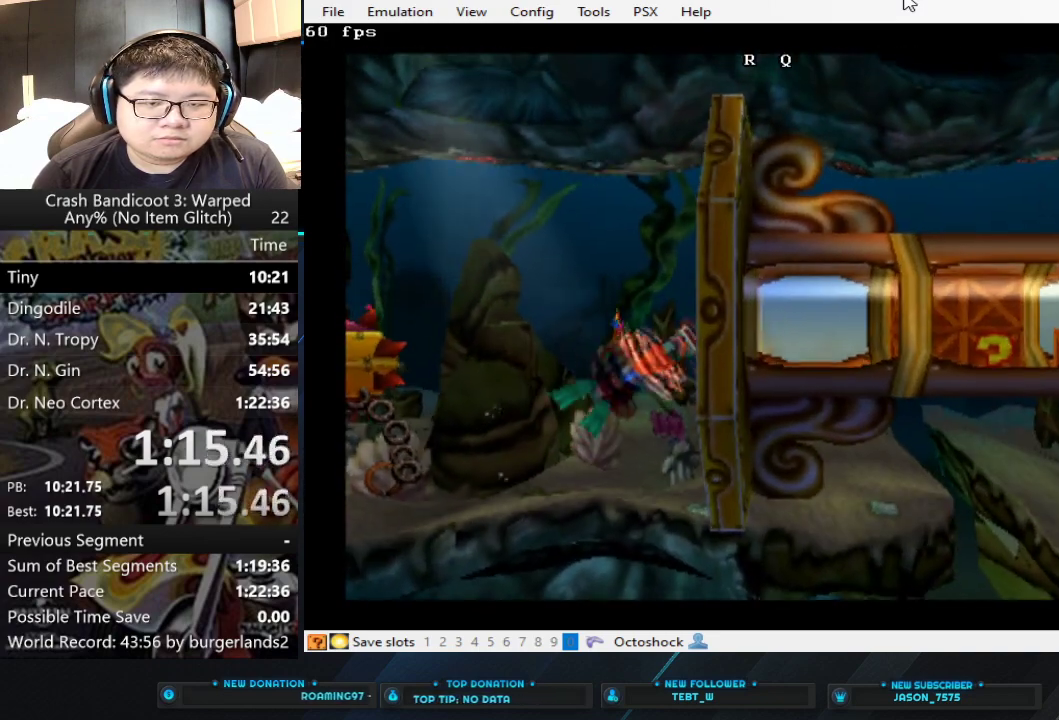
{"buttons": [], "left_stick": "right", "events": [[67, "SQUARE", "up"], [133, "SQUARE", "down"], [200, "SQUARE", "up"], [267, "SQUARE", "down"], [500, "SQUARE", "up"]]}
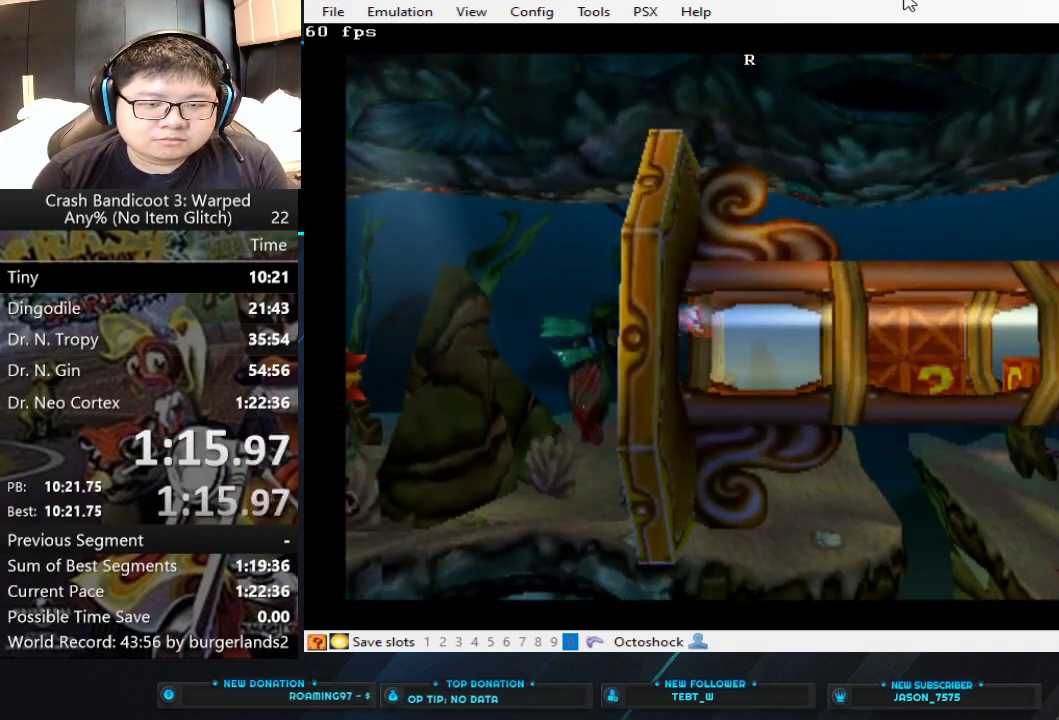
{"buttons": ["SQUARE"], "left_stick": "right", "events": [[67, "SQUARE", "down"], [133, "SQUARE", "up"], [200, "SQUARE", "down"], [267, "SQUARE", "up"], [333, "SQUARE", "down"], [400, "SQUARE", "up"], [467, "SQUARE", "down"]]}